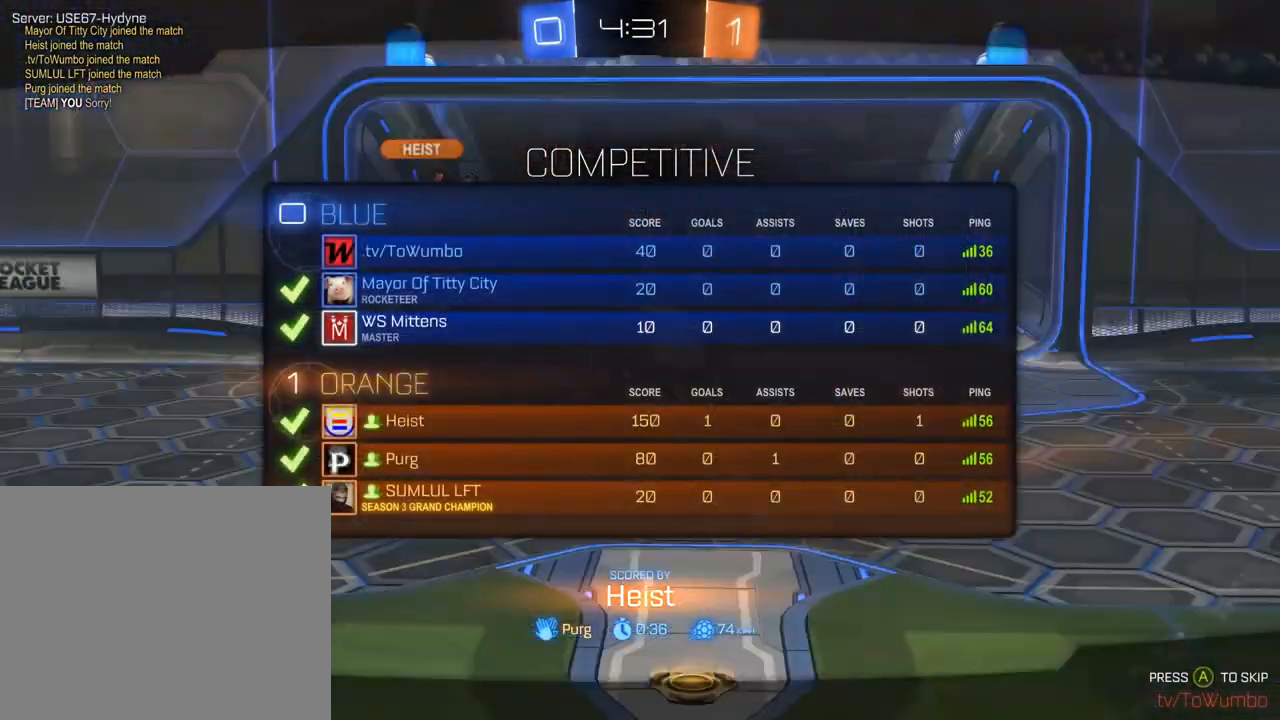
Gameplay with a controller (Xbox layout); each line is a JSON object with the inputs held at the frame after it (dt_ms = milliseconds from this image to that frame). "events" lists button and stick changes between this image and that frame as [ms after this image, input, new state], when the widget could be followed in between.
{"dt_ms": 1000, "buttons": ["B", "R2"], "left_stick": "center", "right_stick": "center", "events": [[267, "R3", "up"], [367, "R3", "down"], [433, "R3", "up"], [533, "R3", "down"], [600, "R3", "up"], [667, "R3", "down"], [800, "L1", "up"], [867, "R3", "up"]]}
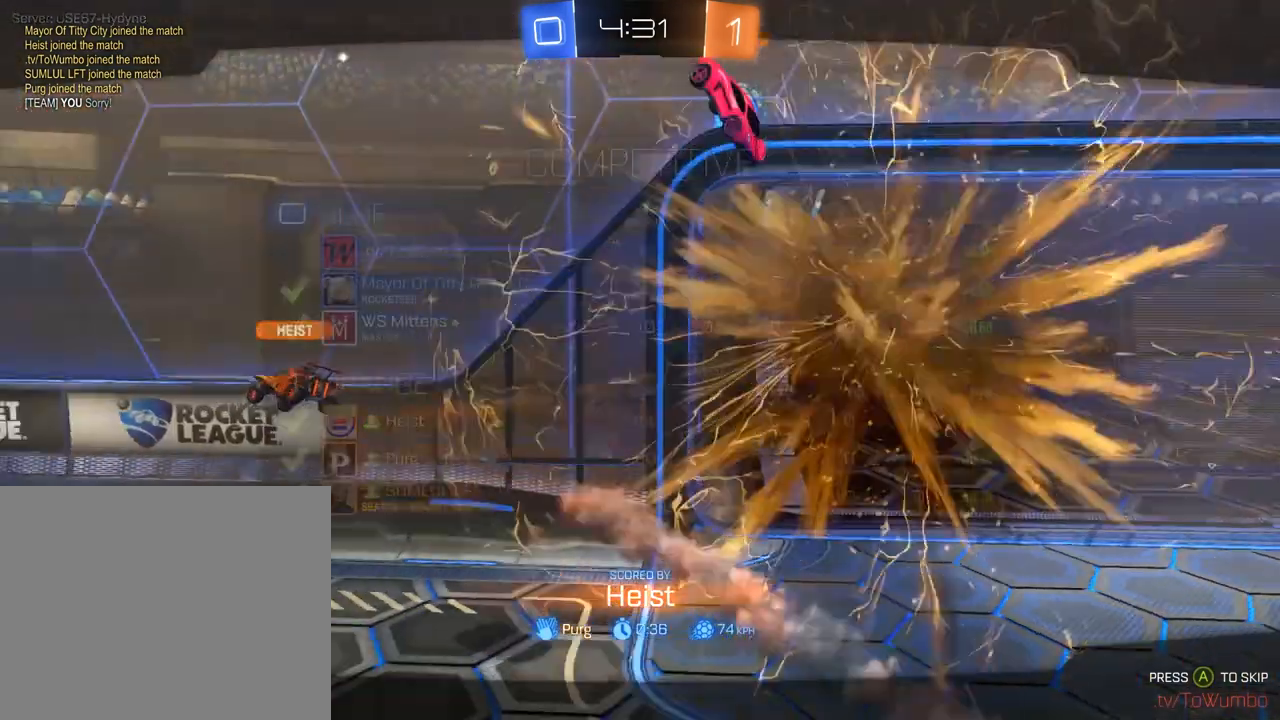
{"dt_ms": 500, "buttons": ["B", "R2"], "left_stick": "left", "right_stick": "center", "events": [[67, "left_stick", "left"], [233, "left_stick", "down-right"], [300, "left_stick", "up-left"], [400, "left_stick", "down-right"], [467, "left_stick", "left"]]}
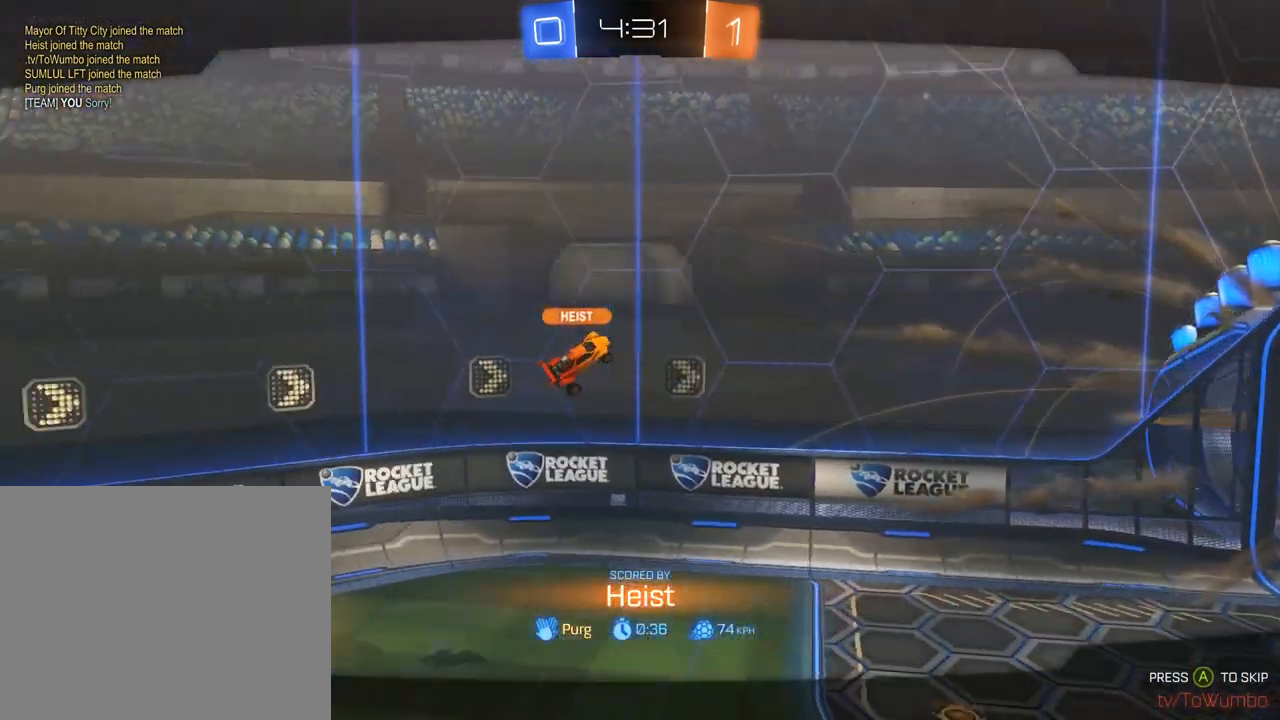
{"dt_ms": 500, "buttons": ["B", "R2"], "left_stick": "down-right", "right_stick": "center", "events": [[67, "left_stick", "down-right"], [133, "left_stick", "up-left"], [233, "left_stick", "down-right"], [367, "left_stick", "up-left"], [467, "left_stick", "down-right"]]}
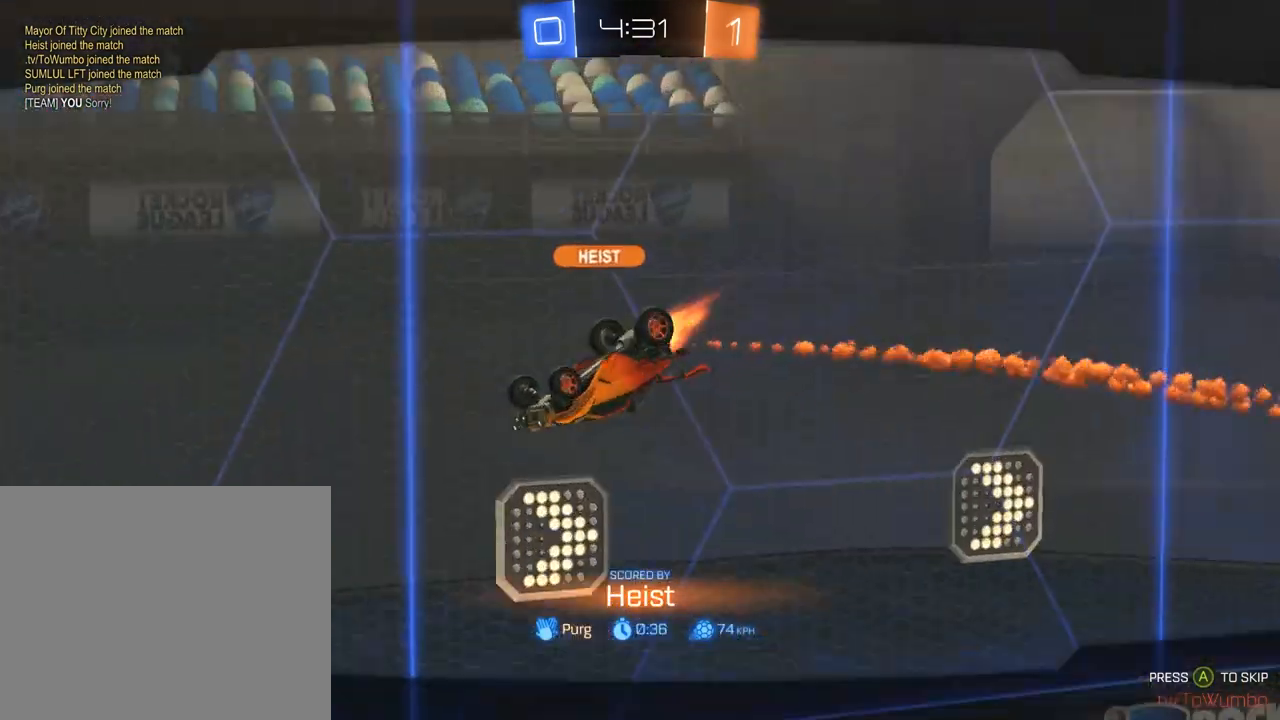
{"dt_ms": 500, "buttons": ["B", "R2"], "left_stick": "center", "right_stick": "center", "events": [[33, "left_stick", "left"], [133, "left_stick", "down-right"], [233, "left_stick", "up-left"], [333, "left_stick", "down-right"], [433, "left_stick", "left"], [500, "left_stick", "center"]]}
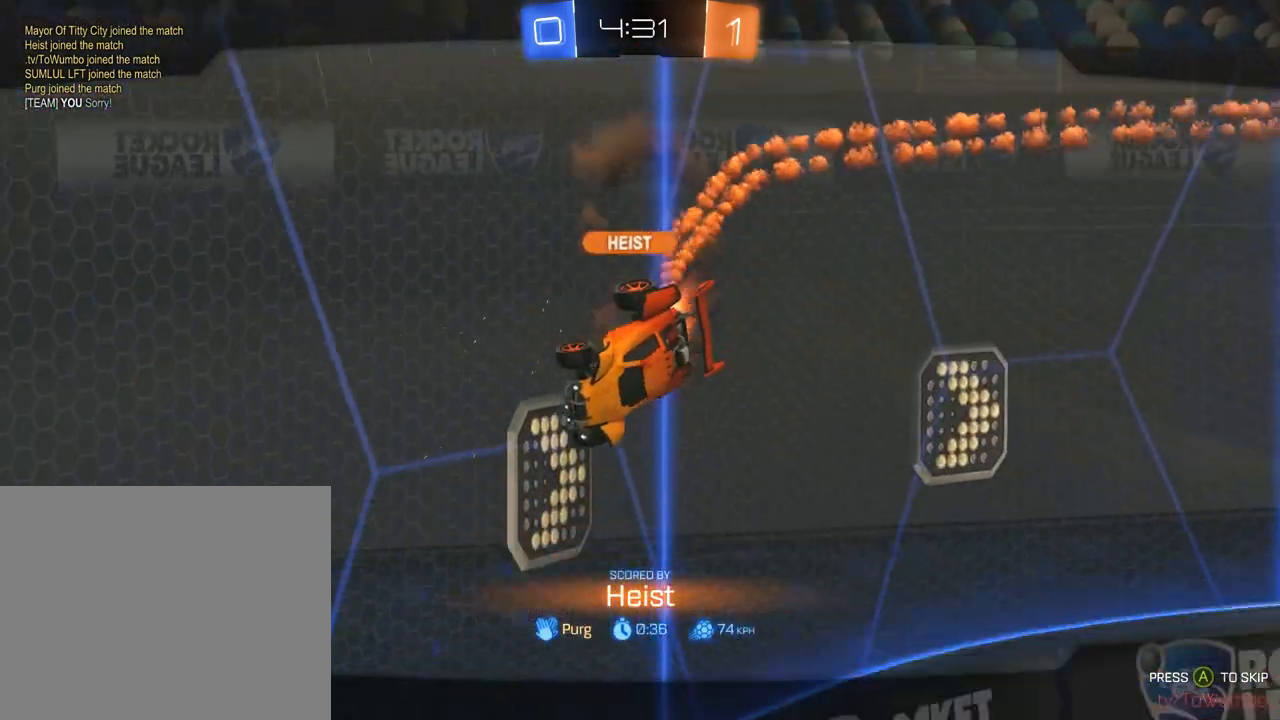
{"dt_ms": 500, "buttons": ["B", "R2"], "left_stick": "right", "right_stick": "center", "events": [[33, "left_stick", "down-right"], [133, "left_stick", "up-left"], [233, "left_stick", "down-right"], [367, "left_stick", "up-left"], [433, "left_stick", "right"]]}
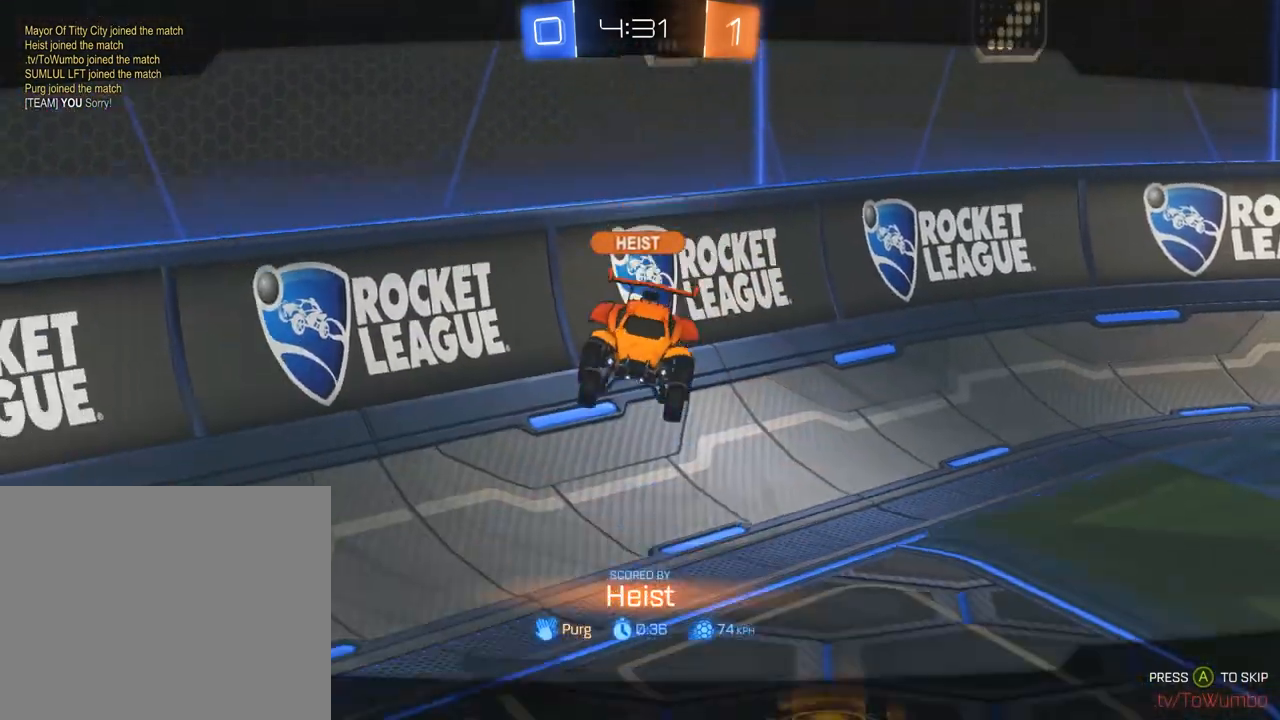
{"dt_ms": 500, "buttons": ["B", "R2"], "left_stick": "center", "right_stick": "center", "events": [[100, "left_stick", "left"], [167, "left_stick", "center"]]}
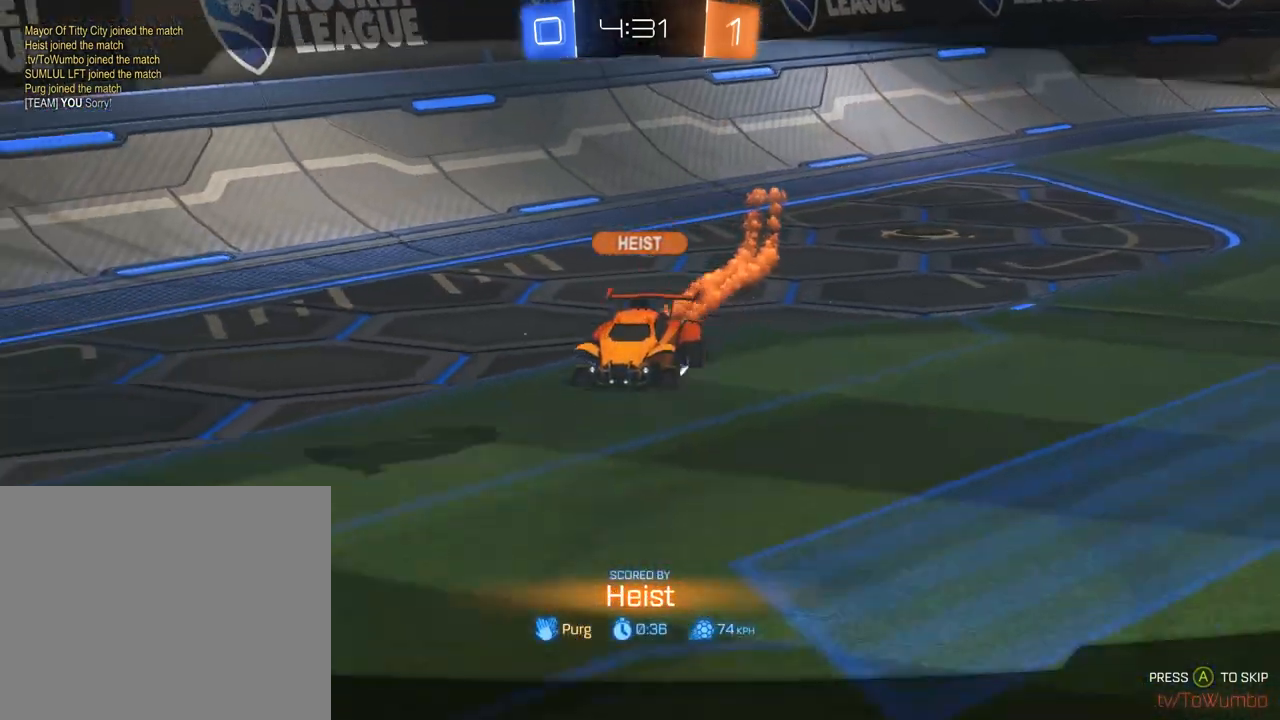
{"dt_ms": 500, "buttons": ["B", "R2"], "left_stick": "center", "right_stick": "center", "events": []}
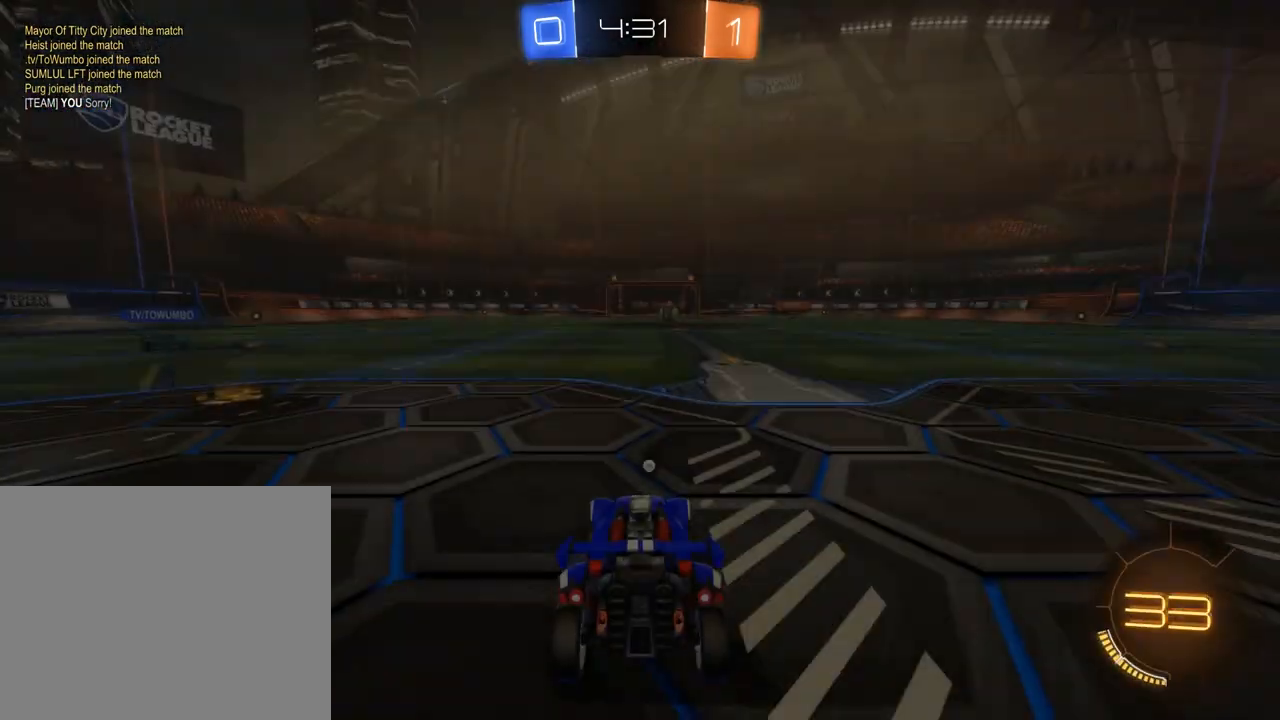
{"dt_ms": 500, "buttons": ["B", "Y", "R2"], "left_stick": "center", "right_stick": "center", "events": [[333, "Y", "down"], [400, "Y", "up"], [433, "Y", "down"]]}
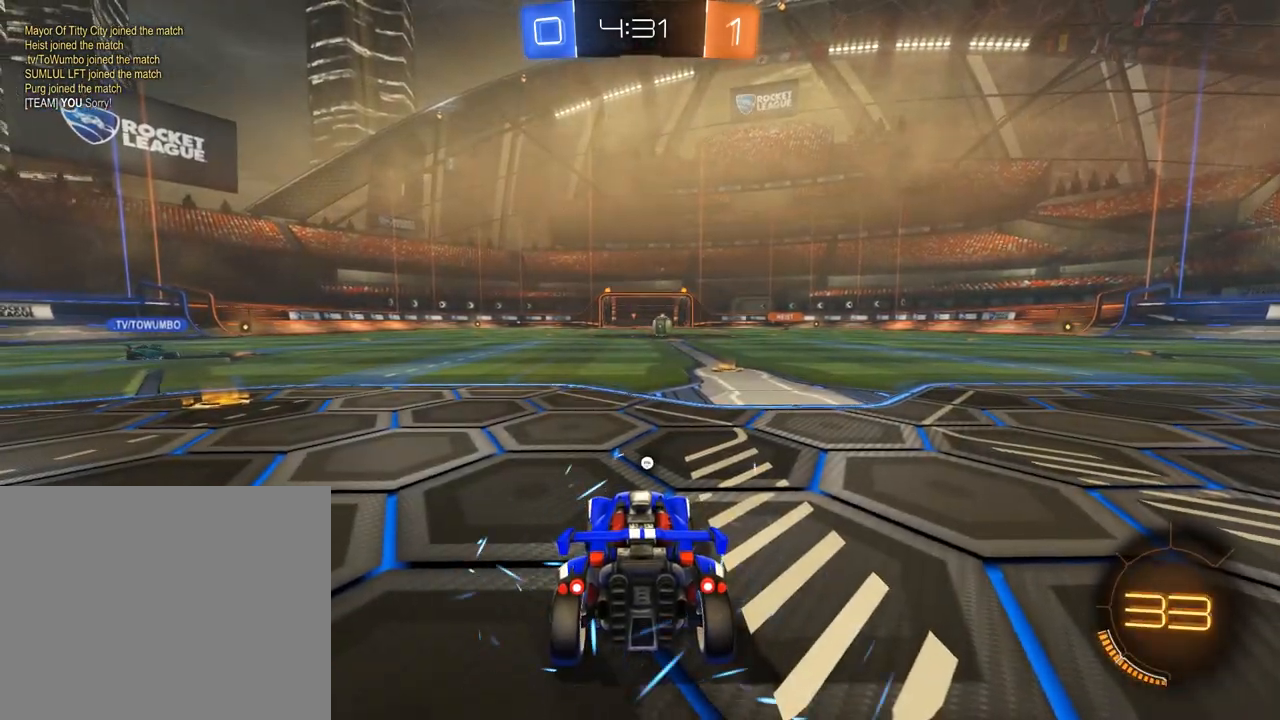
{"dt_ms": 1000, "buttons": ["B", "R2"], "left_stick": "up-left", "right_stick": "center", "events": [[67, "L1", "down"], [67, "Y", "up"], [400, "left_stick", "left"], [567, "L1", "up"], [667, "left_stick", "up-left"], [833, "left_stick", "center"], [933, "left_stick", "up-left"]]}
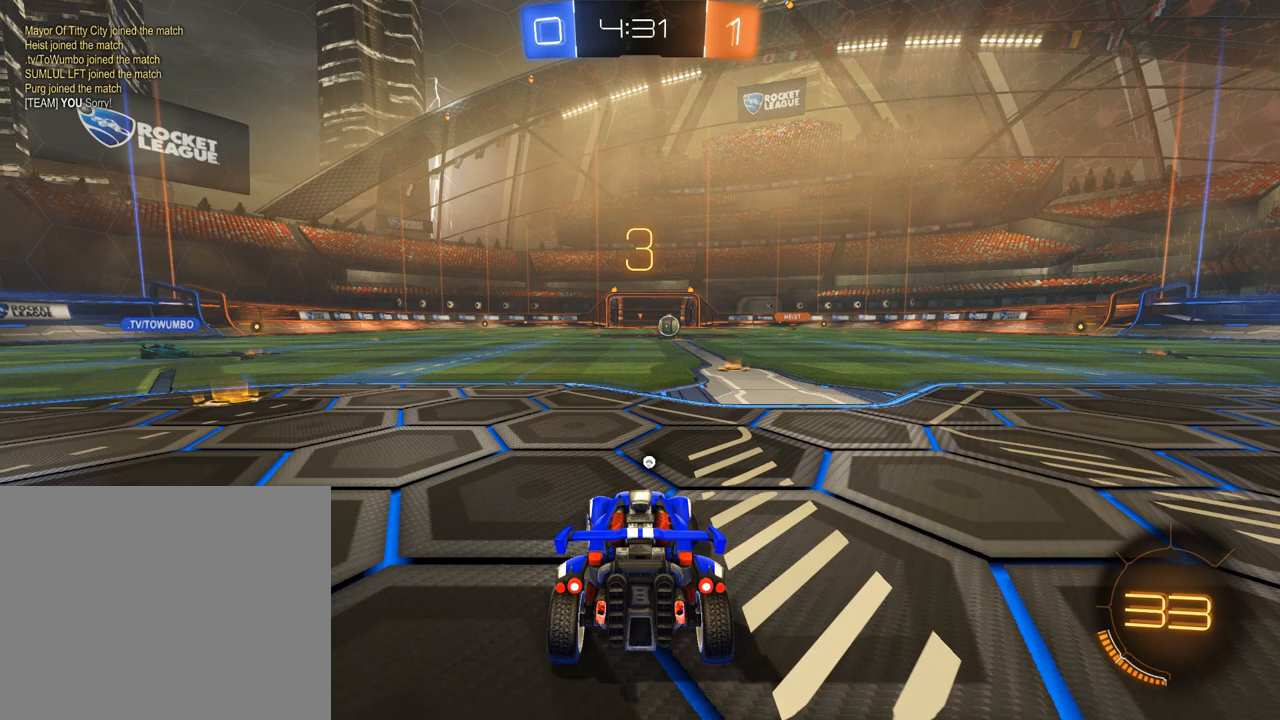
{"dt_ms": 500, "buttons": ["B", "R2"], "left_stick": "left", "right_stick": "center", "events": [[67, "left_stick", "left"], [167, "left_stick", "center"], [333, "left_stick", "up-left"], [500, "left_stick", "left"]]}
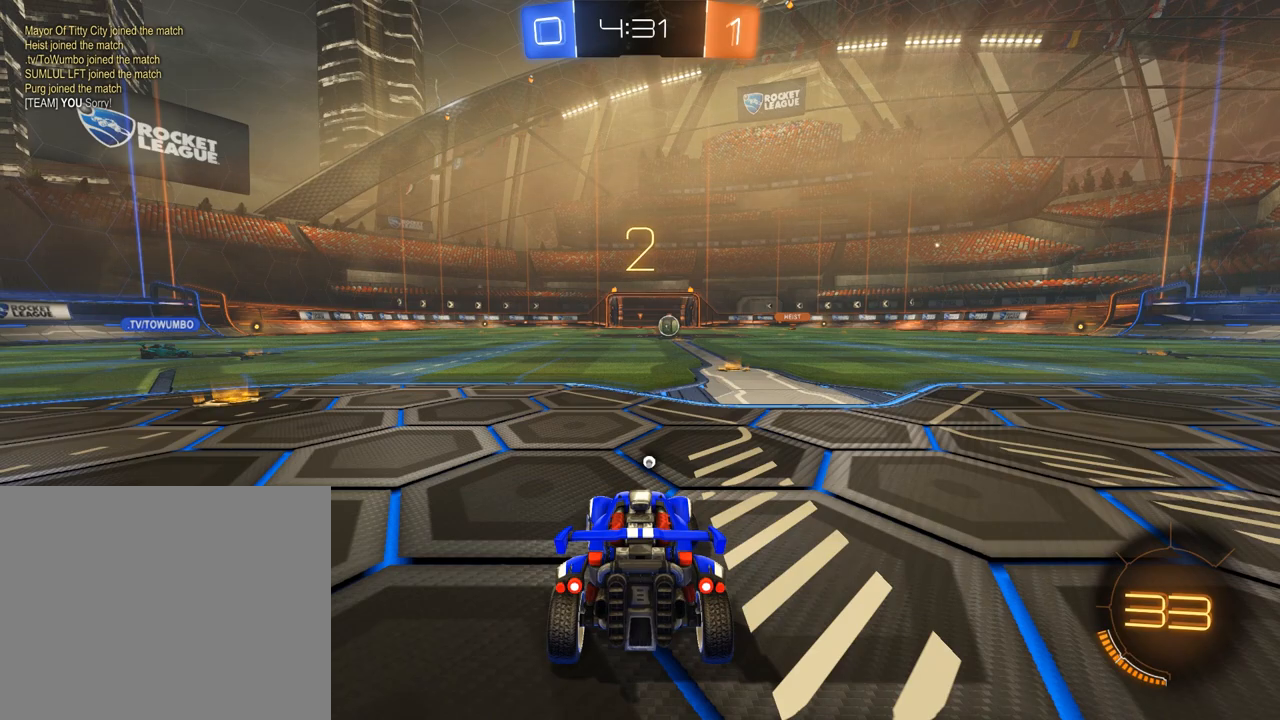
{"dt_ms": 500, "buttons": ["B", "L1", "R2"], "left_stick": "up-left", "right_stick": "center", "events": [[167, "left_stick", "center"], [300, "left_stick", "up-left"], [400, "L1", "down"]]}
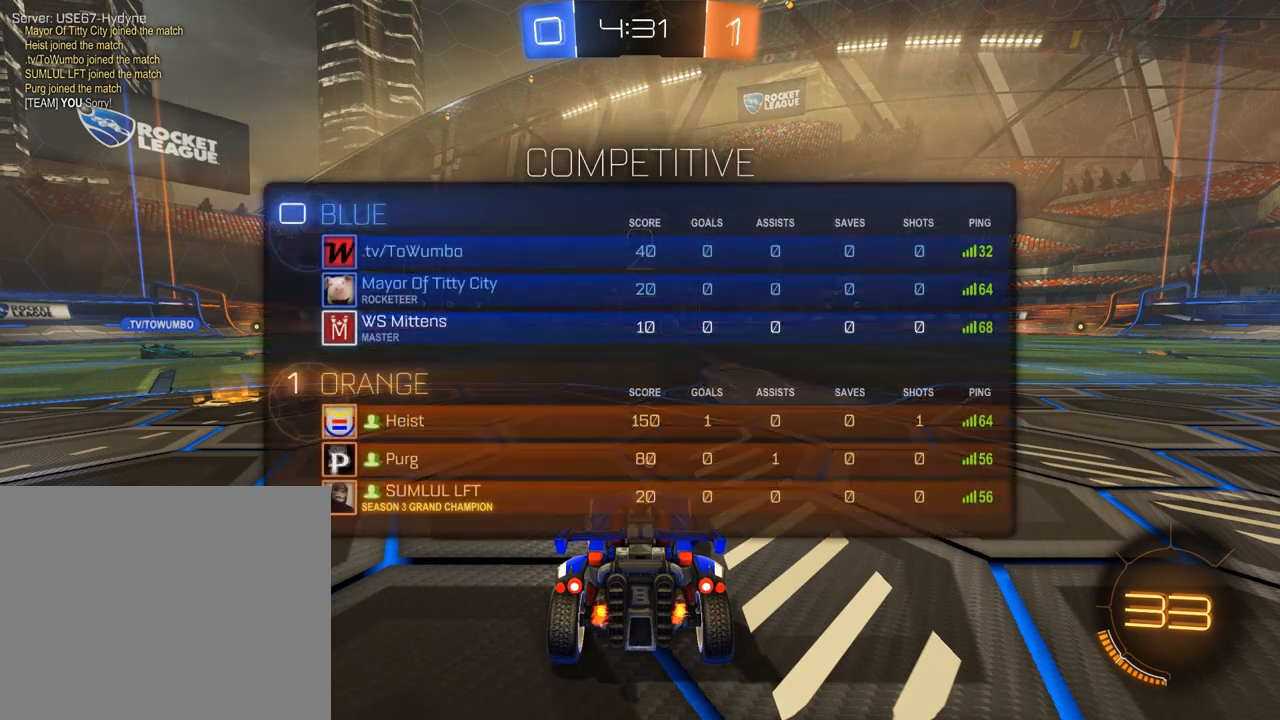
{"dt_ms": 500, "buttons": ["B", "R2"], "left_stick": "center", "right_stick": "center", "events": [[200, "L1", "up"], [200, "left_stick", "center"]]}
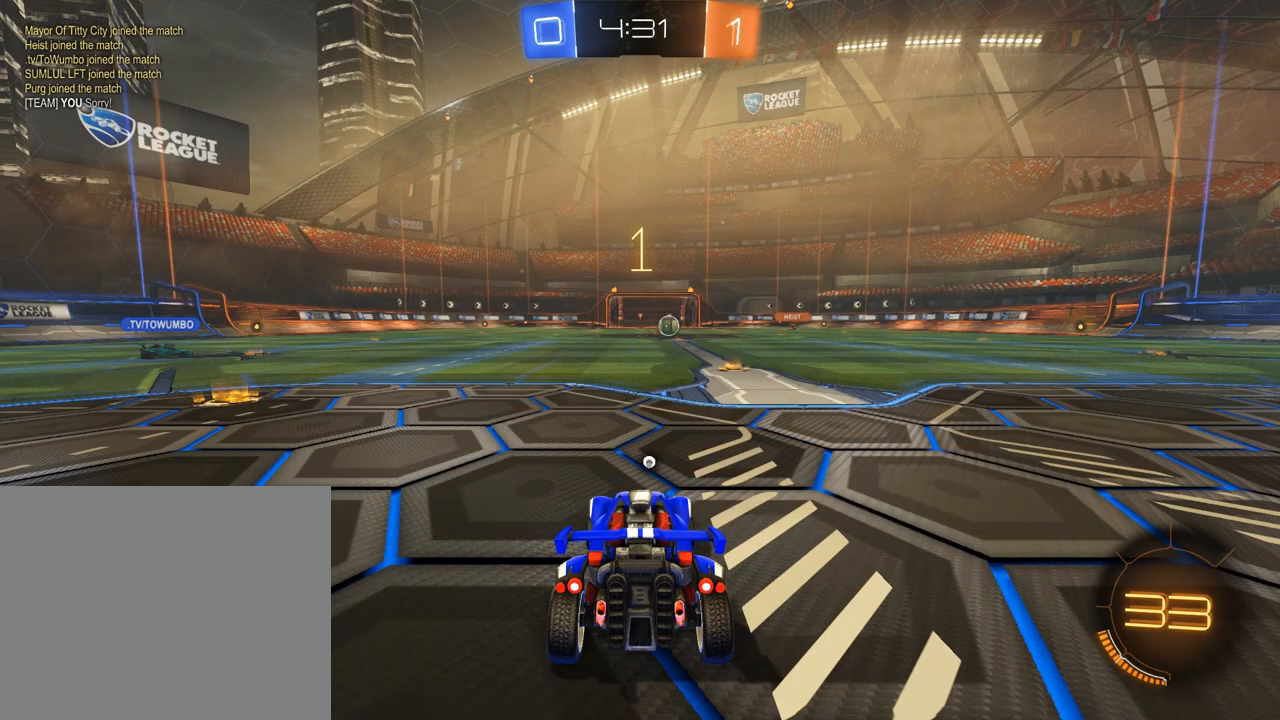
{"dt_ms": 500, "buttons": ["B", "R2"], "left_stick": "up-left", "right_stick": "center", "events": [[483, "left_stick", "up-left"]]}
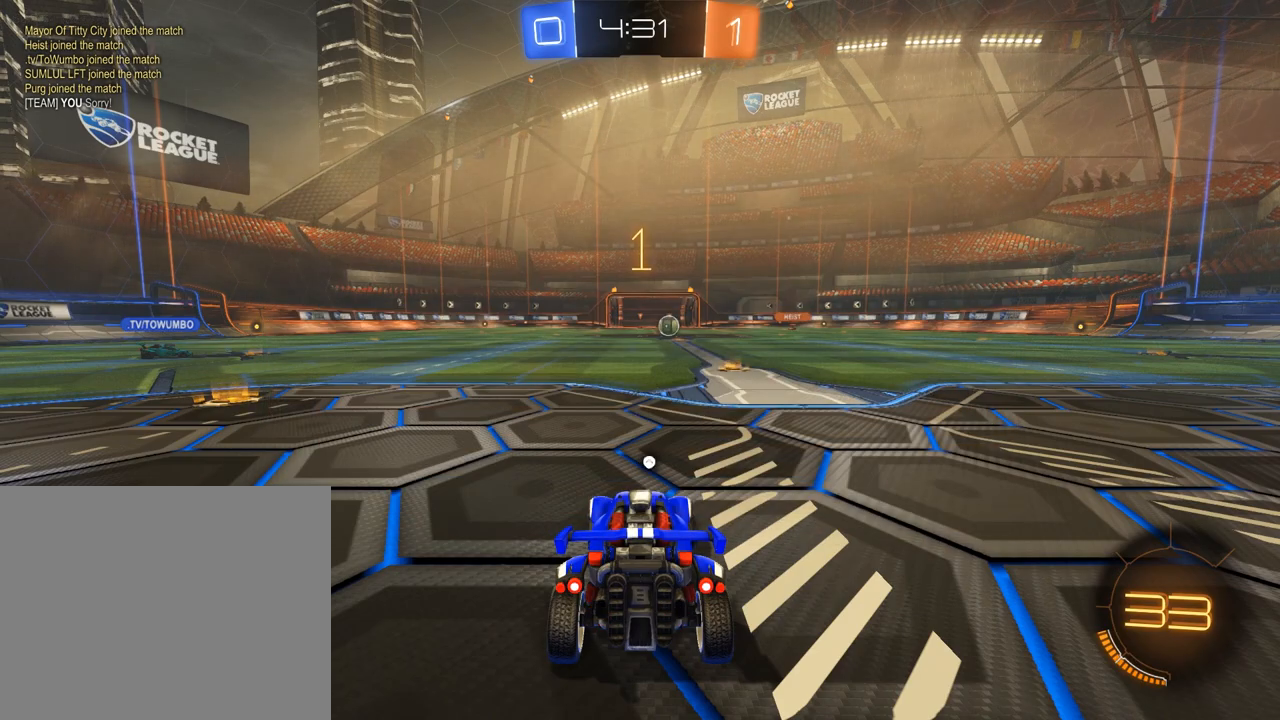
{"dt_ms": 500, "buttons": ["B", "R2"], "left_stick": "left", "right_stick": "center", "events": [[83, "left_stick", "left"]]}
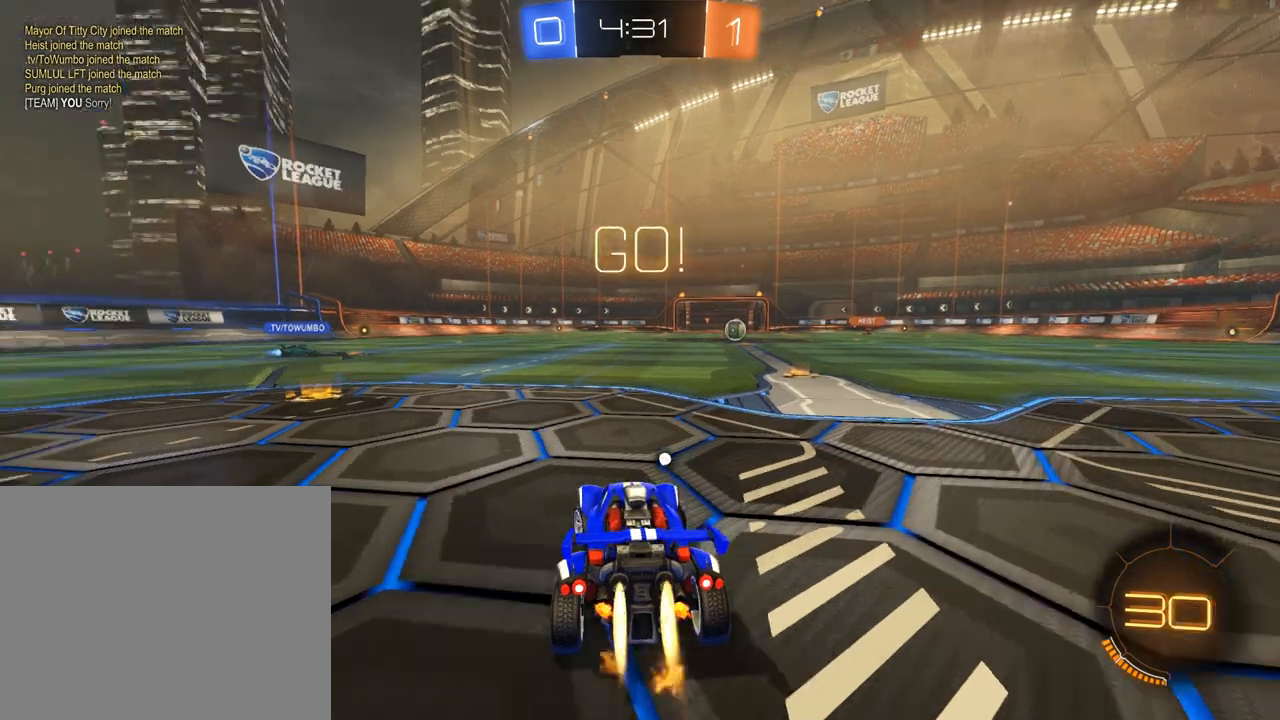
{"dt_ms": 500, "buttons": ["B", "R2"], "left_stick": "left", "right_stick": "center", "events": [[317, "left_stick", "center"], [383, "left_stick", "left"]]}
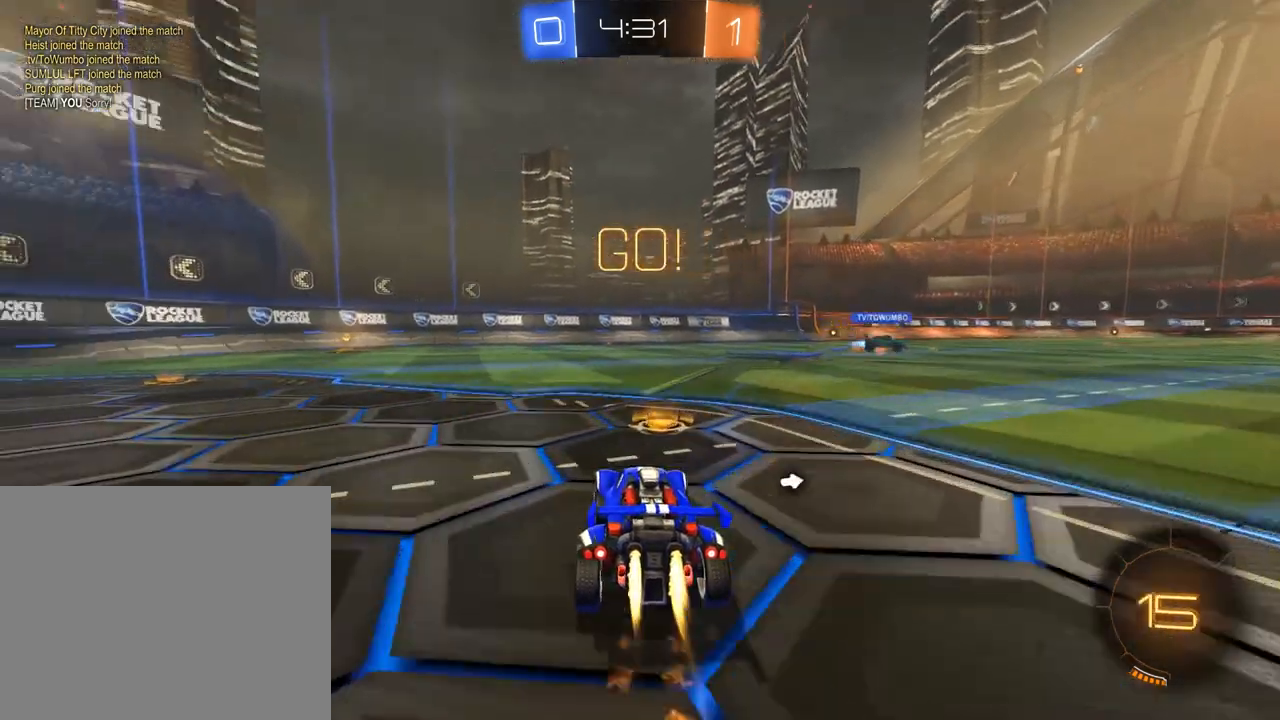
{"dt_ms": 500, "buttons": ["B", "Y", "R2"], "left_stick": "center", "right_stick": "center", "events": [[317, "left_stick", "center"], [450, "Y", "down"]]}
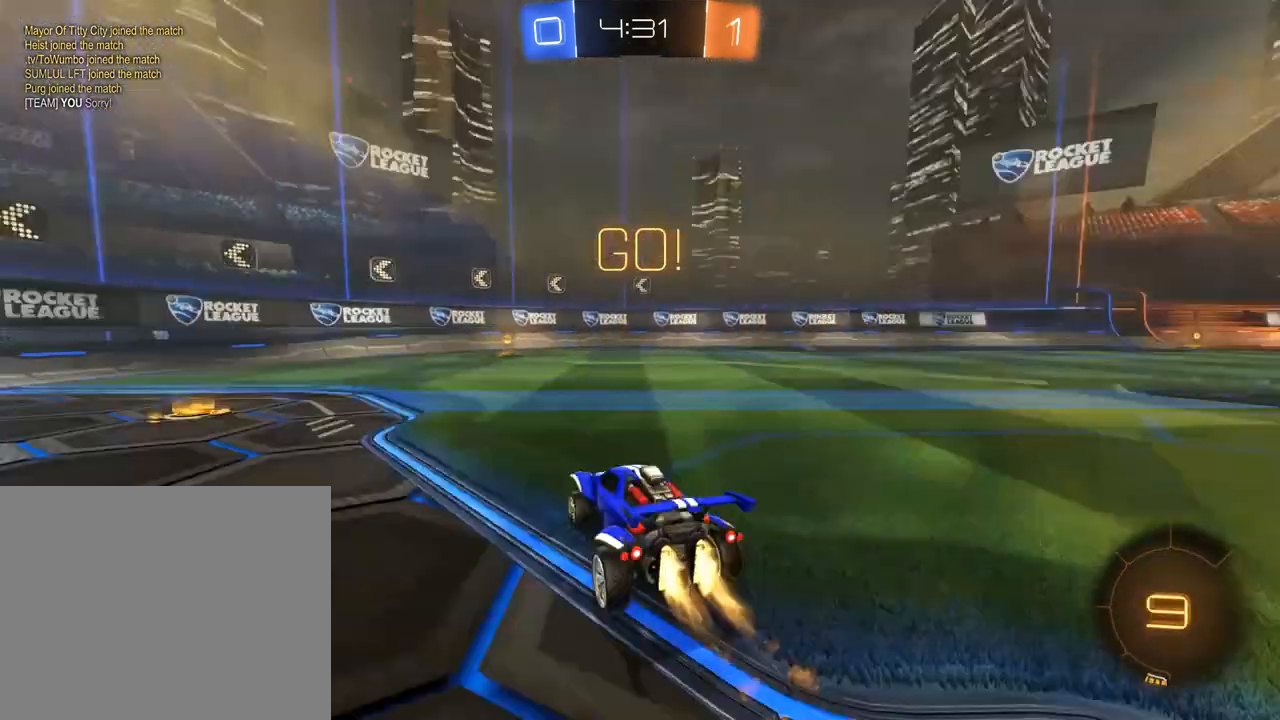
{"dt_ms": 1000, "buttons": ["B", "X"], "left_stick": "right", "right_stick": "center", "events": [[50, "Y", "up"], [50, "left_stick", "left"], [183, "left_stick", "center"], [483, "left_stick", "right"], [517, "R2", "up"], [517, "X", "down"], [650, "X", "up"], [950, "X", "down"]]}
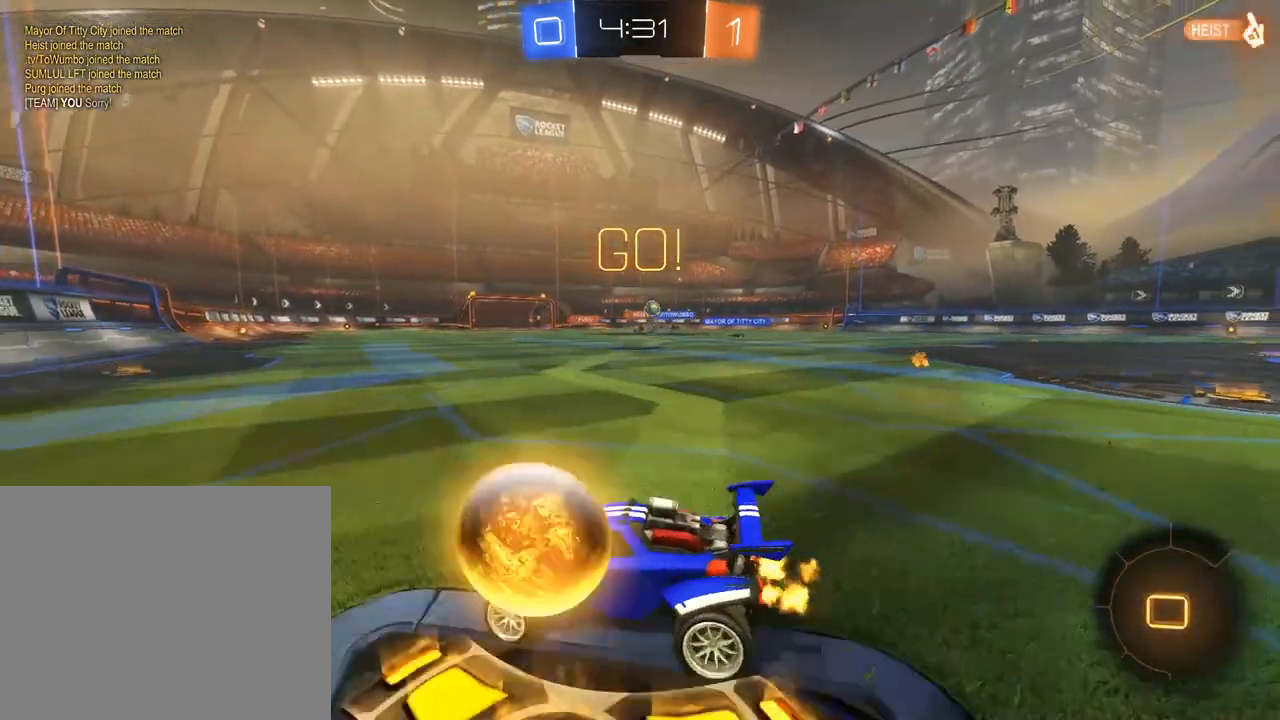
{"dt_ms": 500, "buttons": ["B"], "left_stick": "center", "right_stick": "center", "events": [[50, "X", "up"], [483, "left_stick", "center"]]}
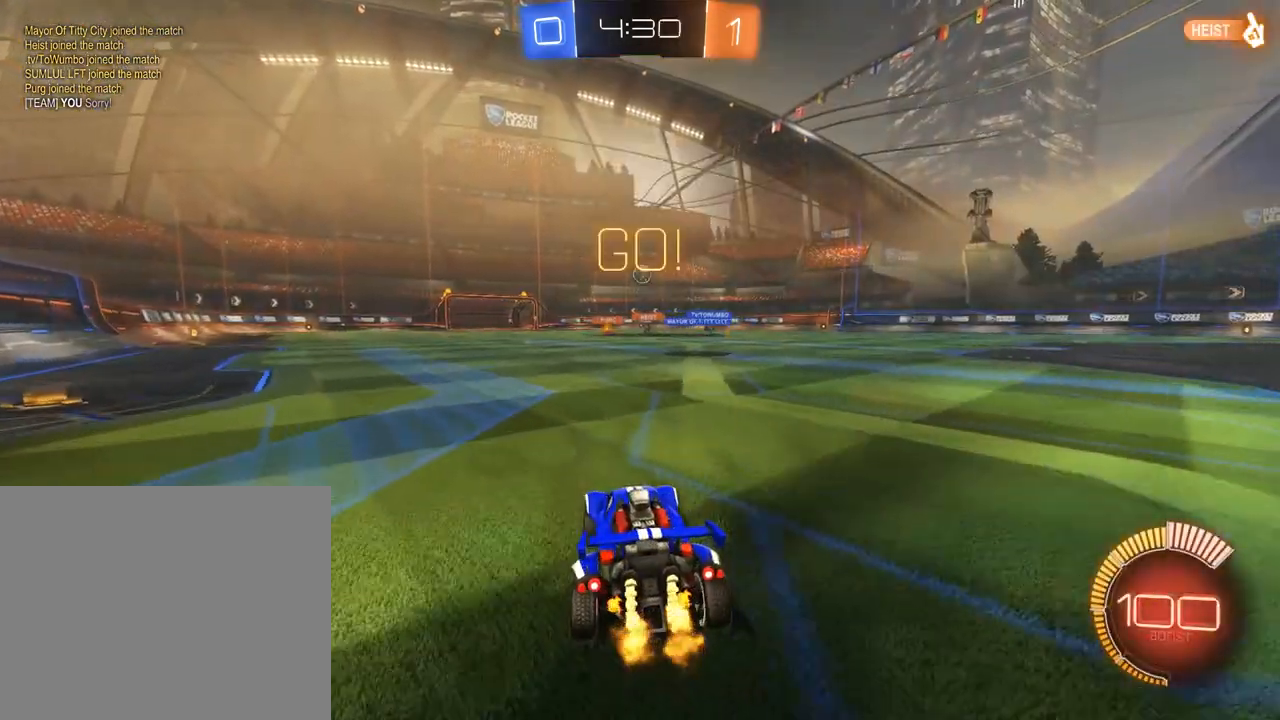
{"dt_ms": 500, "buttons": ["B"], "left_stick": "right", "right_stick": "center", "events": [[17, "left_stick", "right"]]}
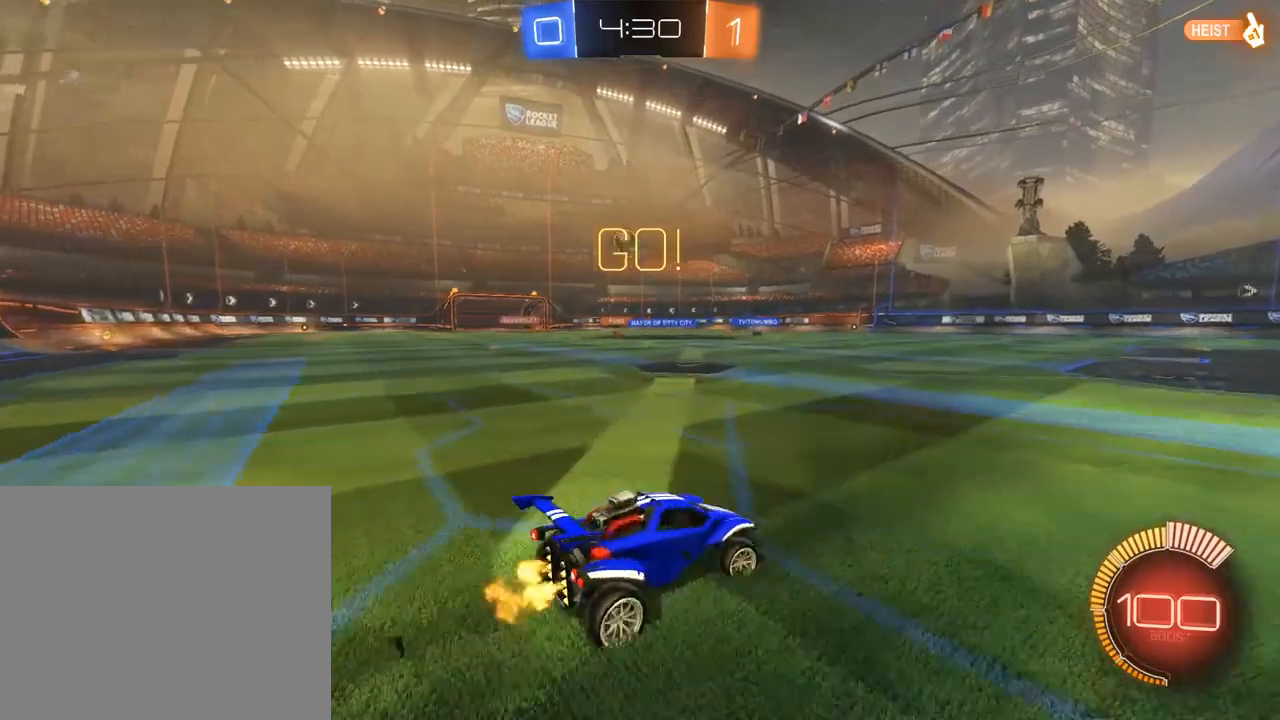
{"dt_ms": 500, "buttons": ["B"], "left_stick": "center", "right_stick": "center", "events": [[383, "left_stick", "center"]]}
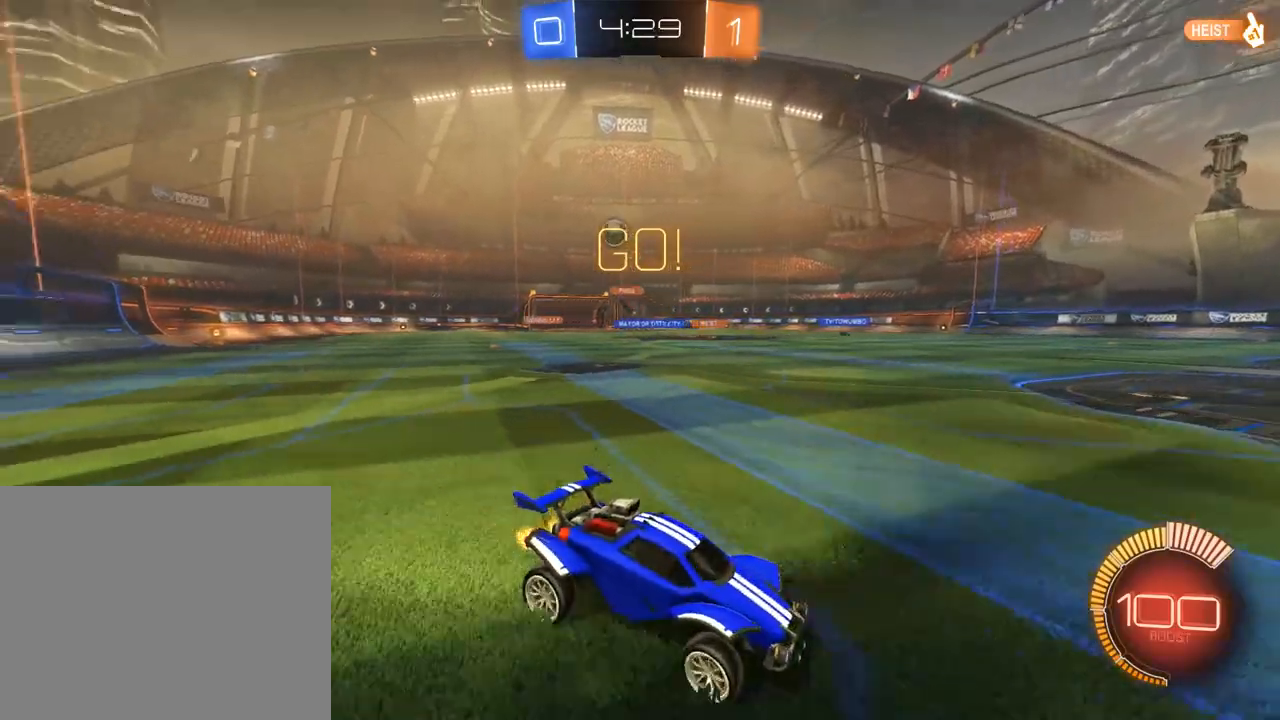
{"dt_ms": 500, "buttons": ["B", "X"], "left_stick": "right", "right_stick": "center", "events": [[117, "left_stick", "right"], [483, "X", "down"]]}
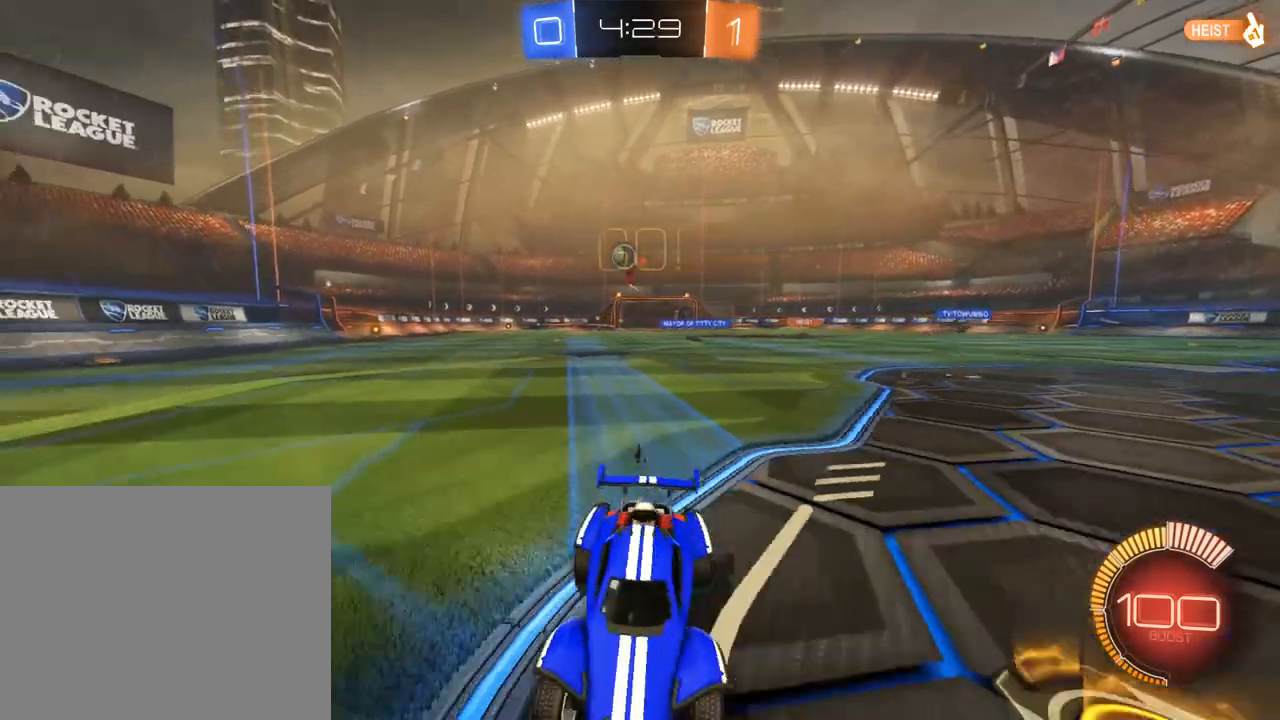
{"dt_ms": 500, "buttons": ["B", "R2"], "left_stick": "center", "right_stick": "center", "events": [[150, "X", "up"], [283, "R2", "down"], [417, "left_stick", "center"]]}
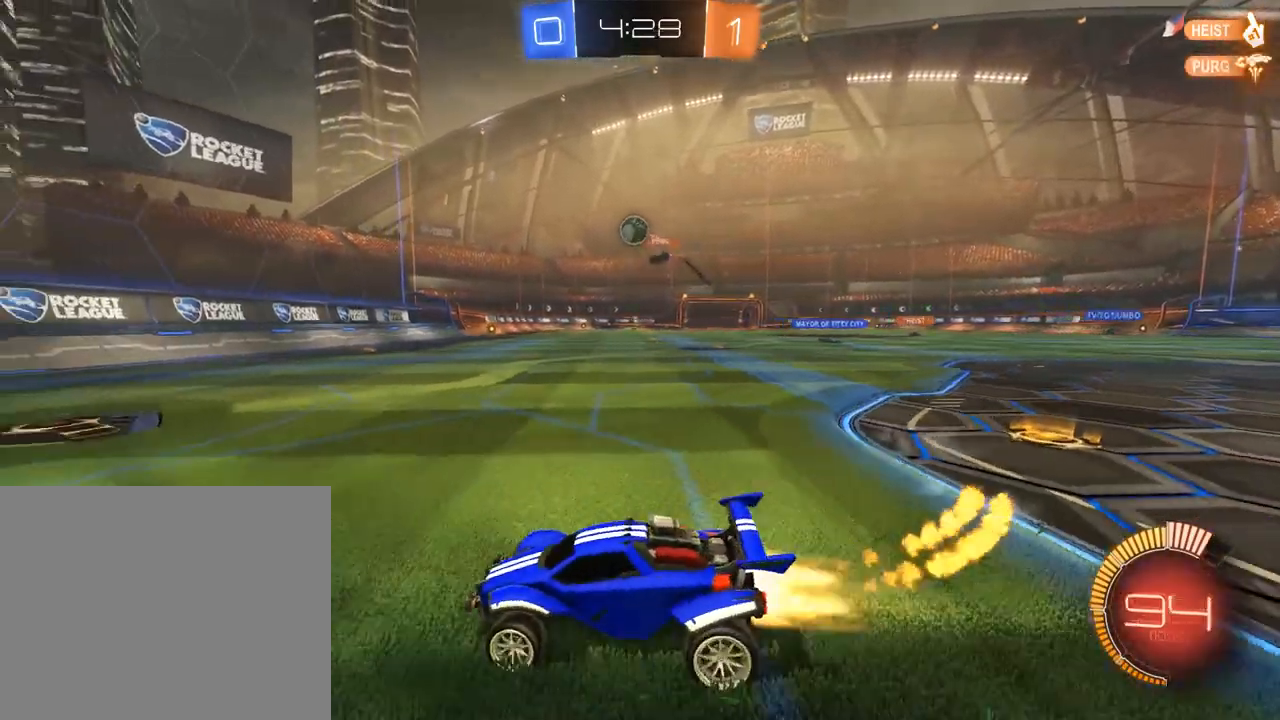
{"dt_ms": 500, "buttons": ["A", "B", "L2"], "left_stick": "down", "right_stick": "center", "events": [[17, "left_stick", "right"], [117, "left_stick", "center"], [183, "left_stick", "right"], [217, "R2", "up"], [317, "B", "up"], [383, "left_stick", "down"], [417, "L2", "down"], [450, "A", "down"], [450, "B", "down"]]}
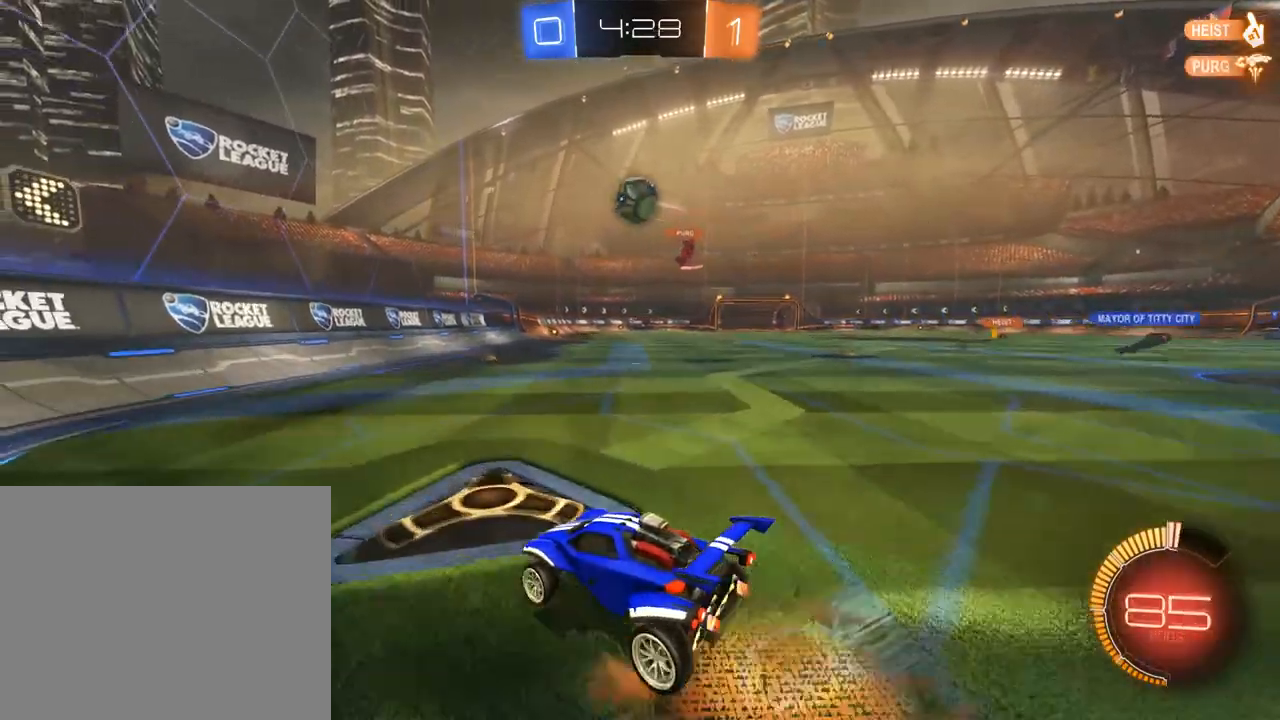
{"dt_ms": 500, "buttons": ["B", "L2"], "left_stick": "up-right", "right_stick": "center", "events": [[117, "A", "up"], [150, "L2", "up"], [150, "R2", "down"], [150, "left_stick", "center"], [217, "A", "down"], [283, "L2", "down"], [317, "left_stick", "up-right"], [350, "A", "up"], [483, "R2", "up"]]}
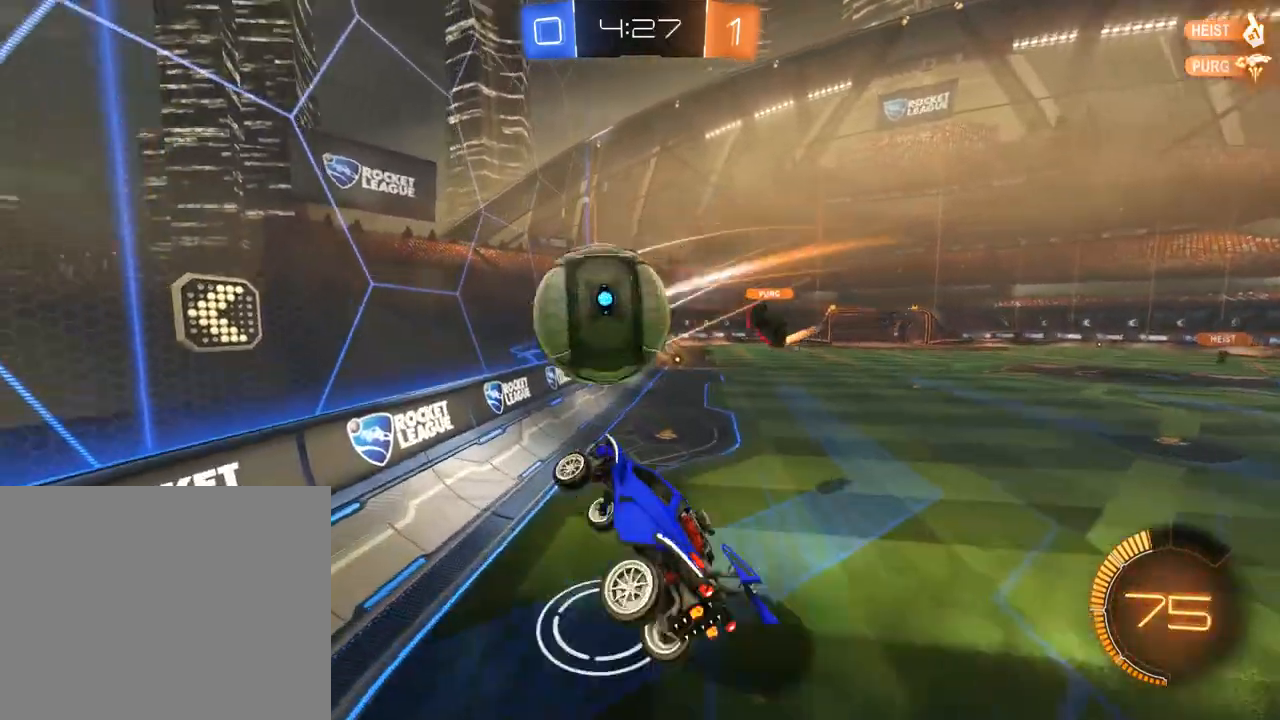
{"dt_ms": 1000, "buttons": ["B", "R2"], "left_stick": "left", "right_stick": "center", "events": [[17, "L2", "up"], [117, "left_stick", "right"], [250, "left_stick", "down-right"], [483, "left_stick", "right"], [650, "L2", "down"], [850, "L2", "up"], [883, "left_stick", "down"], [983, "R2", "down"], [983, "left_stick", "left"]]}